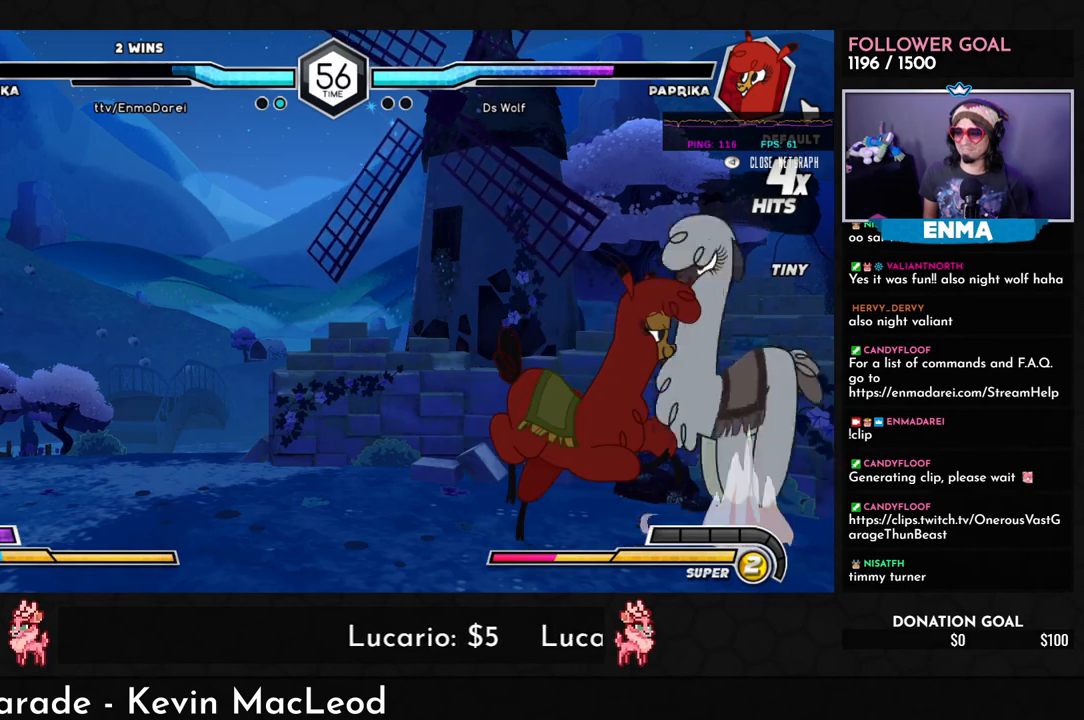
Gameplay with a controller (arcade stick); each line is a JSON object with the inputs held at the frame after it. "events" lists button and stick changes between this image and that frame as [ms after this image, input, new state], when the widget could be followed in between. Not read: L3 R3.
{"buttons": ["TRIANGLE"], "left_stick": "down-right", "events": [[50, "left_stick", "right"], [417, "TRIANGLE", "down"], [450, "left_stick", "down-right"]]}
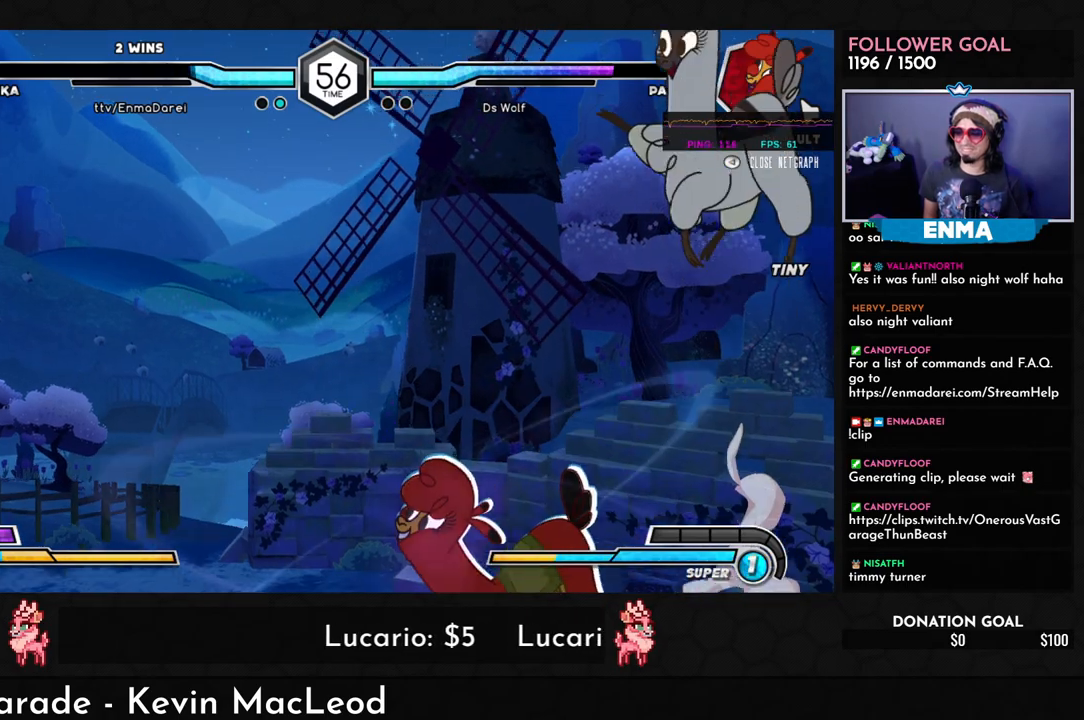
{"buttons": [], "left_stick": "down-right", "events": [[250, "TRIANGLE", "up"]]}
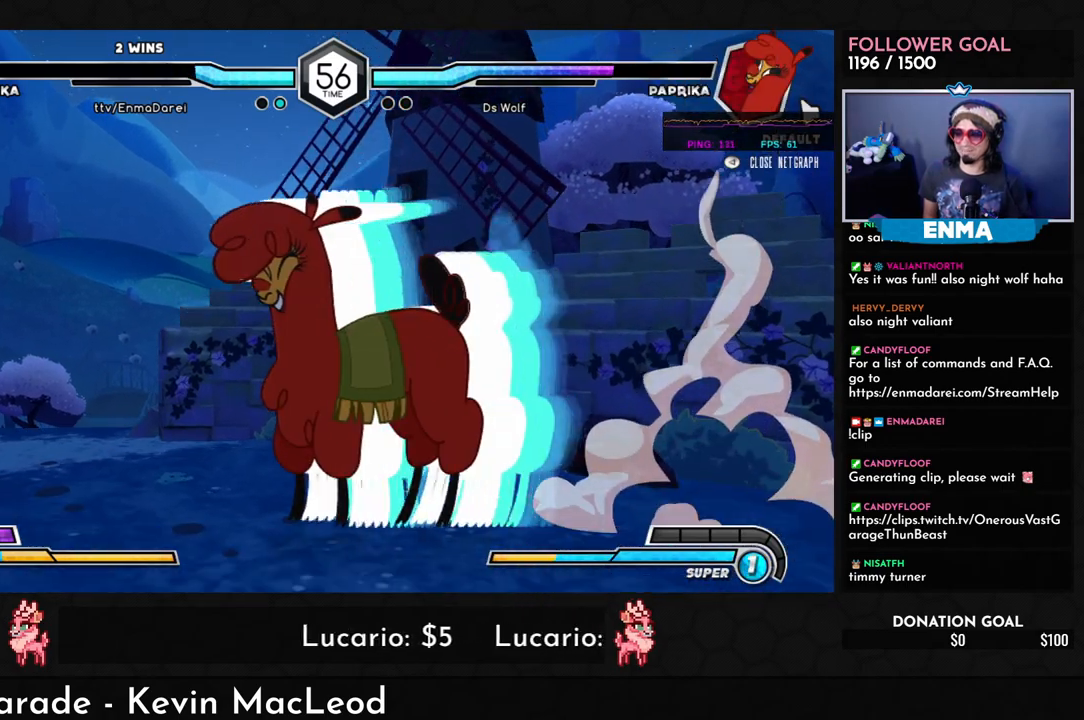
{"buttons": [], "left_stick": "down-right", "events": [[17, "left_stick", "down"], [133, "left_stick", "down-right"]]}
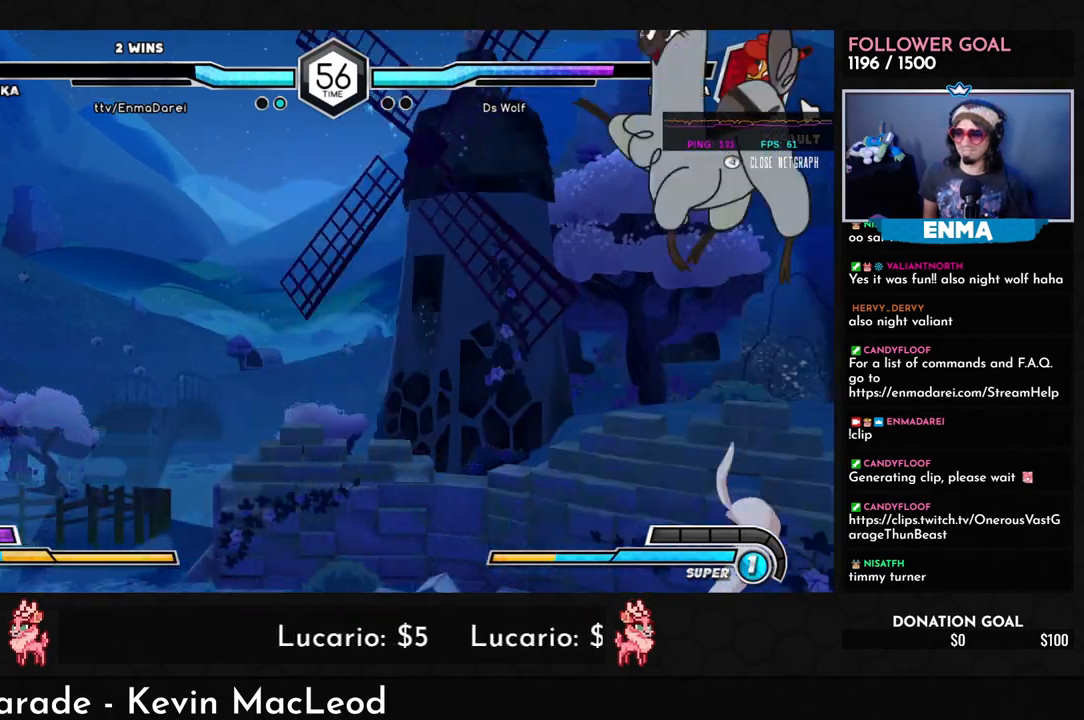
{"buttons": [], "left_stick": "down-right", "events": []}
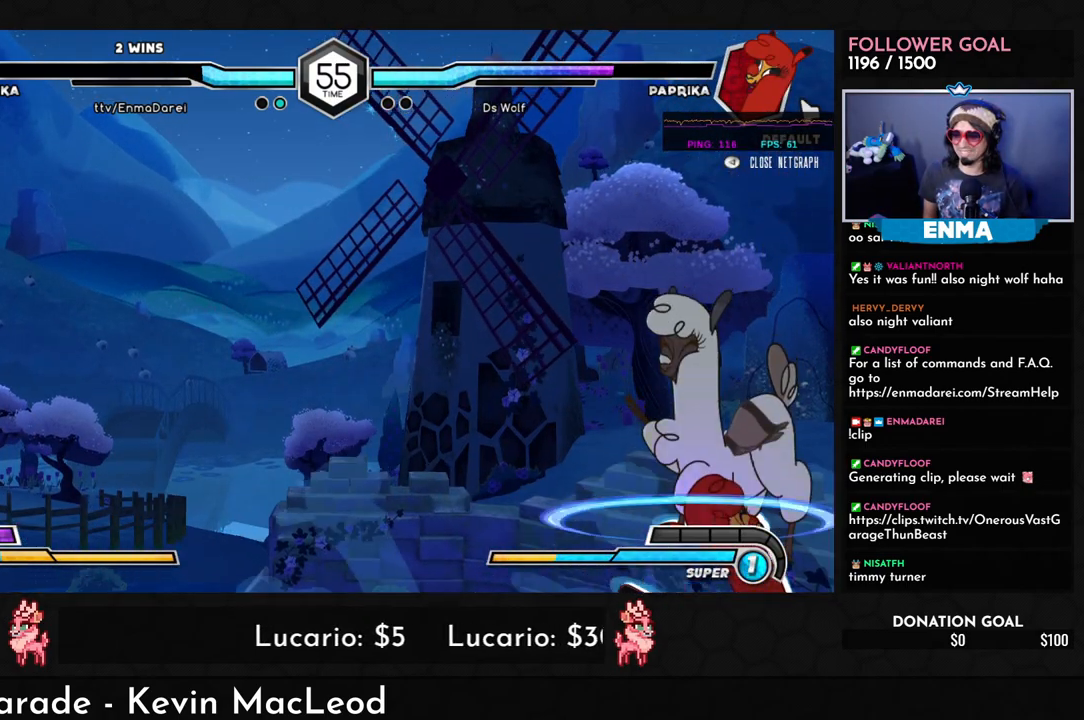
{"buttons": ["SQUARE"], "left_stick": "center", "events": [[467, "left_stick", "center"], [500, "SQUARE", "down"]]}
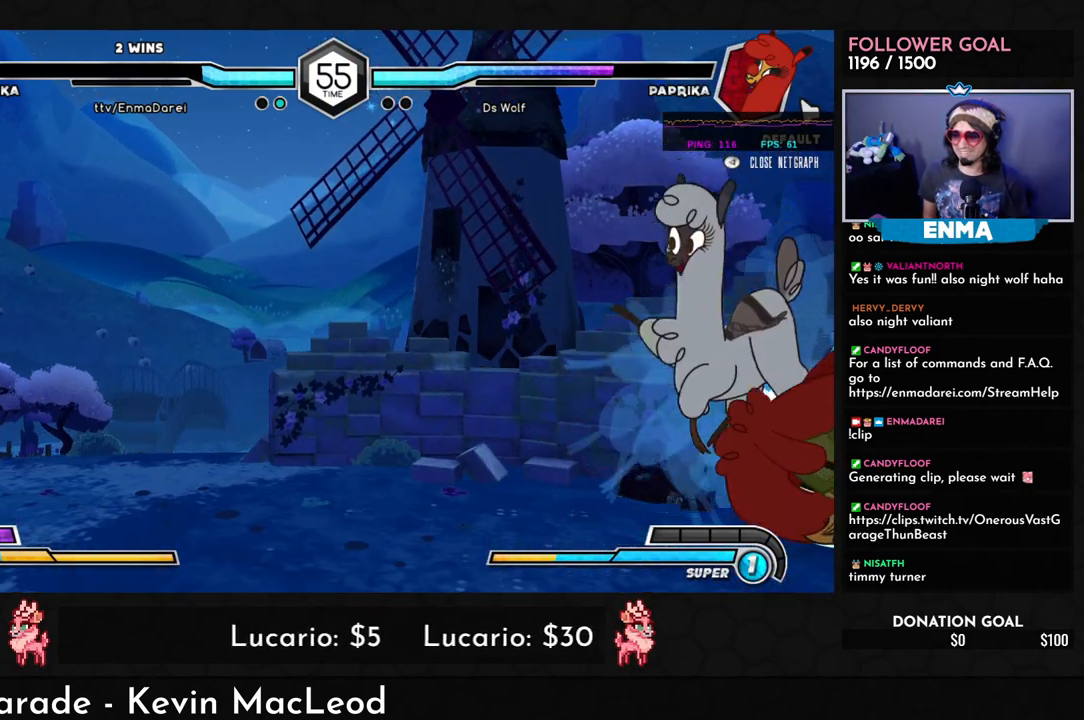
{"buttons": ["R1"], "left_stick": "center", "events": [[167, "TRIANGLE", "down"], [183, "SQUARE", "up"], [300, "TRIANGLE", "up"], [467, "R1", "down"]]}
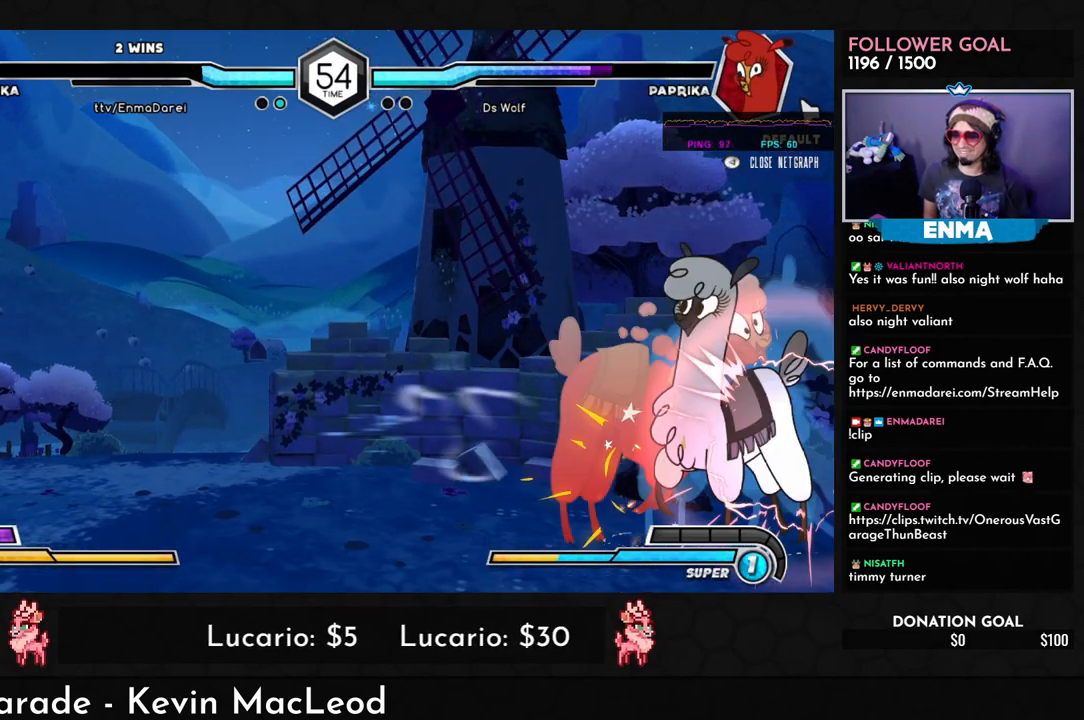
{"buttons": [], "left_stick": "left", "events": [[83, "R1", "up"], [250, "left_stick", "left"], [333, "R1", "down"], [383, "R1", "up"]]}
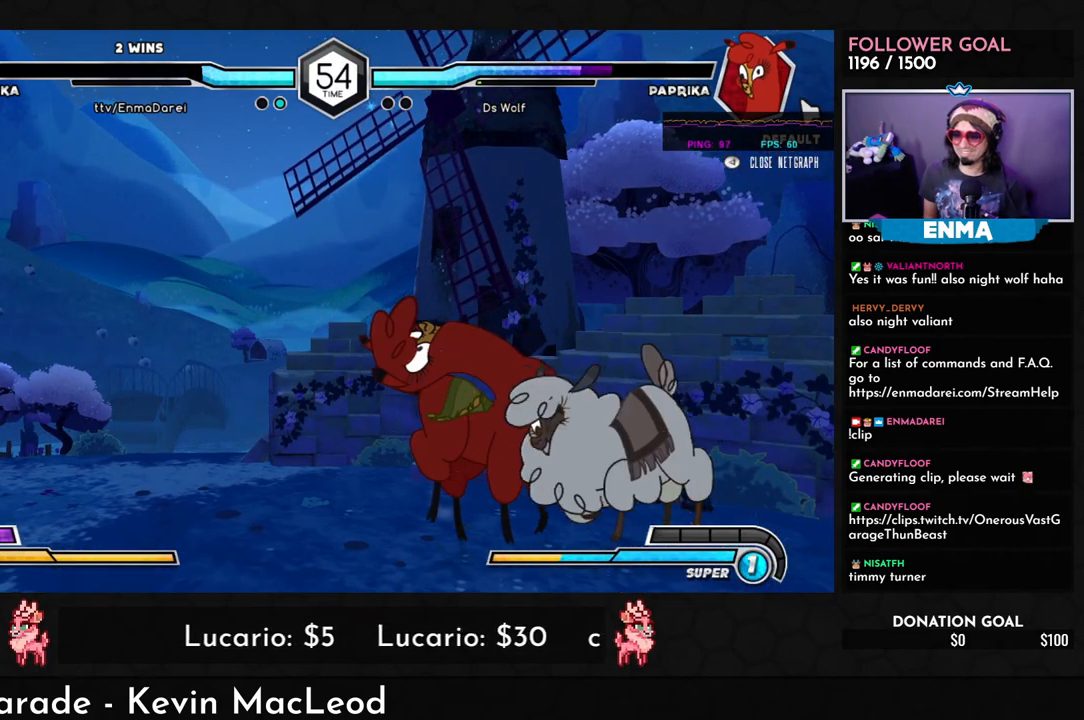
{"buttons": [], "left_stick": "left", "events": [[267, "R1", "down"], [350, "R1", "up"]]}
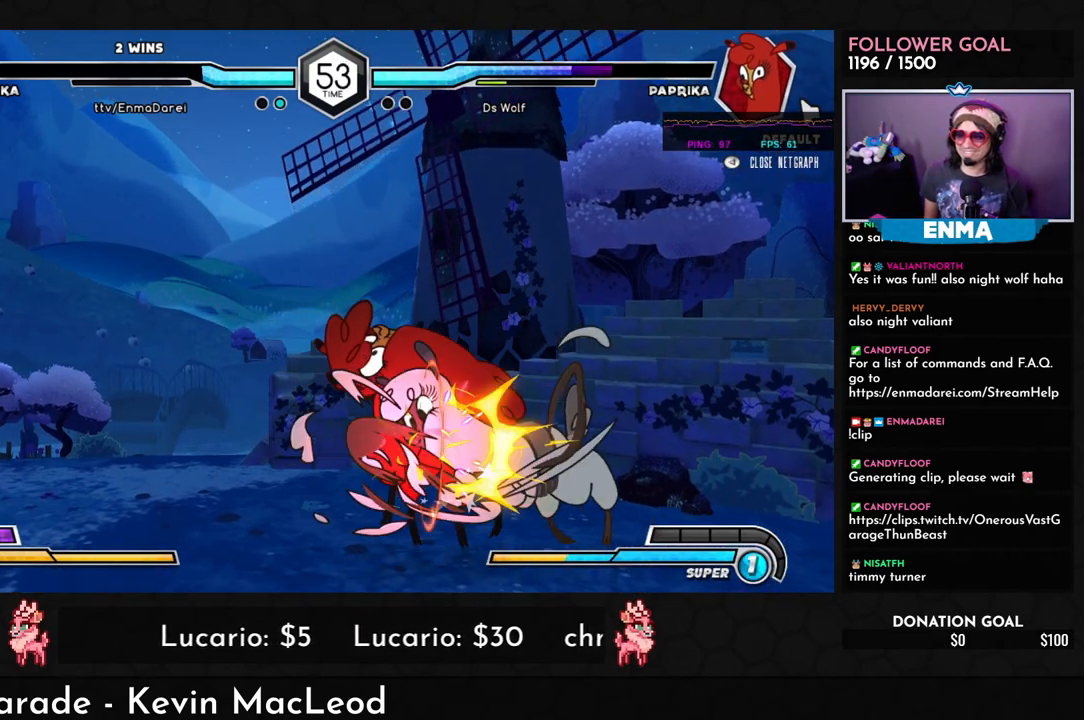
{"buttons": ["TRIANGLE"], "left_stick": "center", "events": [[83, "R1", "down"], [183, "R1", "up"], [283, "left_stick", "up-left"], [450, "TRIANGLE", "down"], [483, "left_stick", "center"]]}
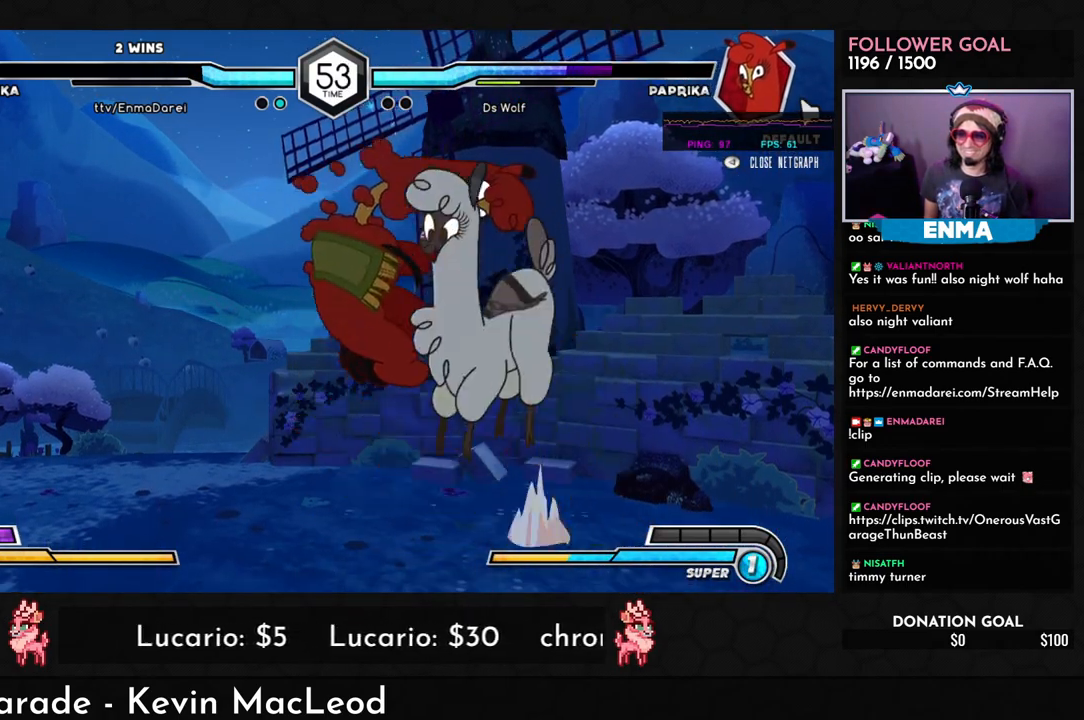
{"buttons": [], "left_stick": "down-right", "events": [[67, "TRIANGLE", "up"], [167, "left_stick", "right"], [217, "left_stick", "down-right"], [317, "R1", "down"], [400, "R1", "up"]]}
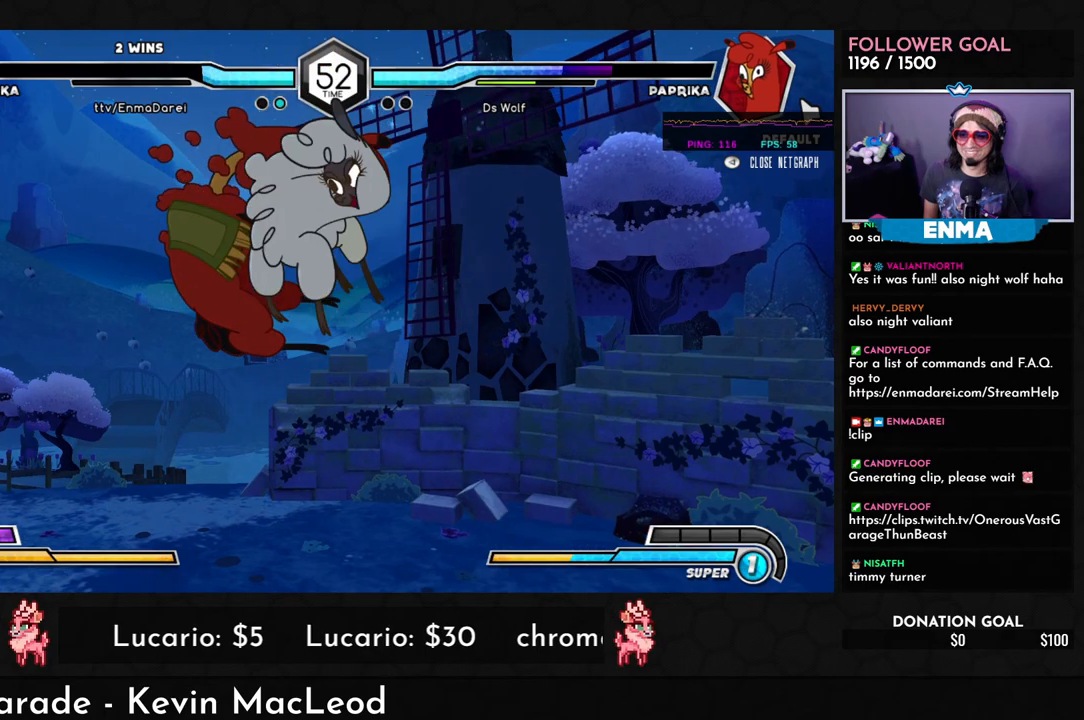
{"buttons": [], "left_stick": "center", "events": [[367, "left_stick", "center"]]}
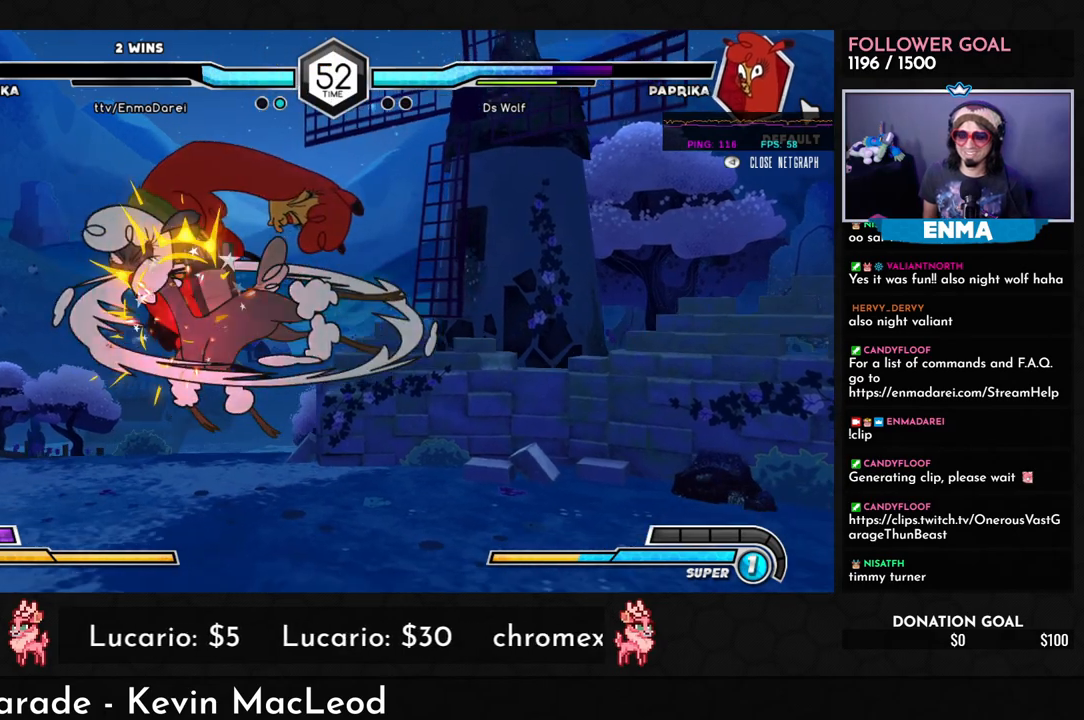
{"buttons": [], "left_stick": "up-left", "events": [[117, "left_stick", "left"], [217, "SQUARE", "down"], [267, "SQUARE", "up"], [433, "left_stick", "up-left"]]}
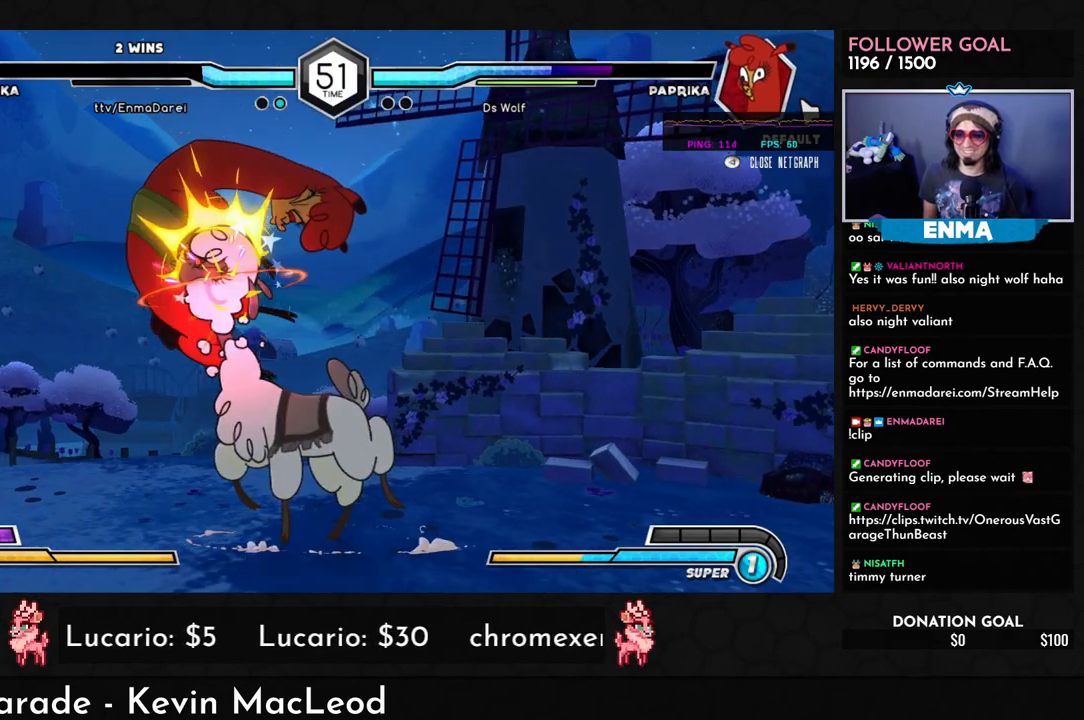
{"buttons": [], "left_stick": "down-right", "events": [[67, "TRIANGLE", "down"], [167, "left_stick", "center"], [183, "TRIANGLE", "up"], [350, "left_stick", "down-right"]]}
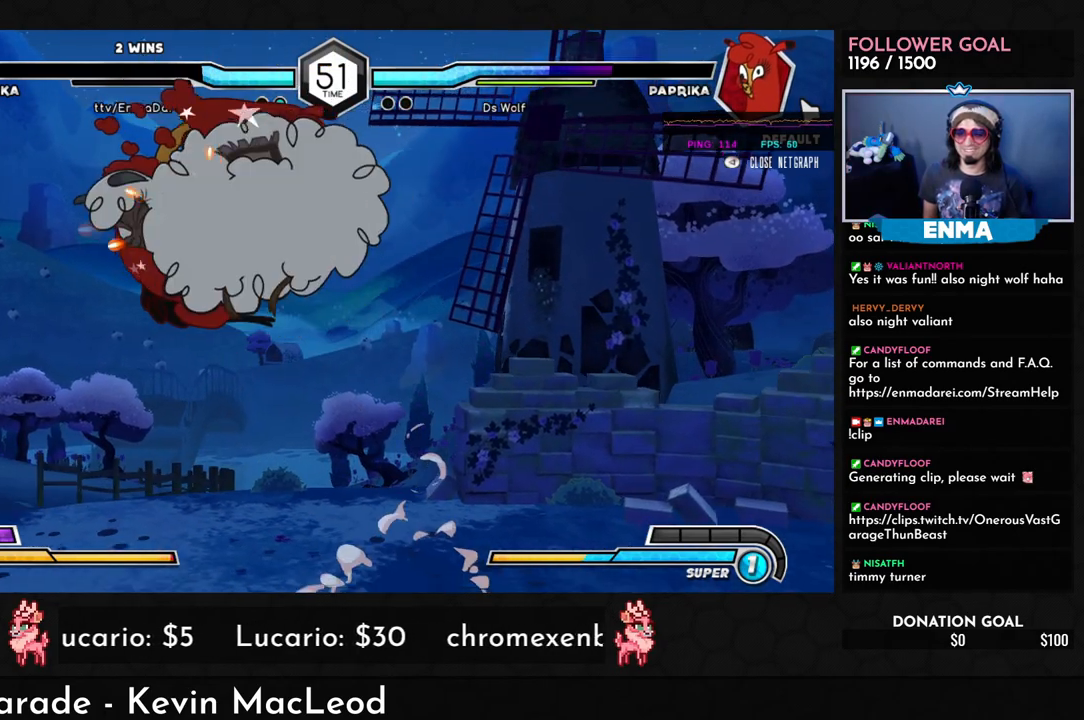
{"buttons": [], "left_stick": "center", "events": [[33, "R1", "down"], [117, "R1", "up"], [450, "left_stick", "center"]]}
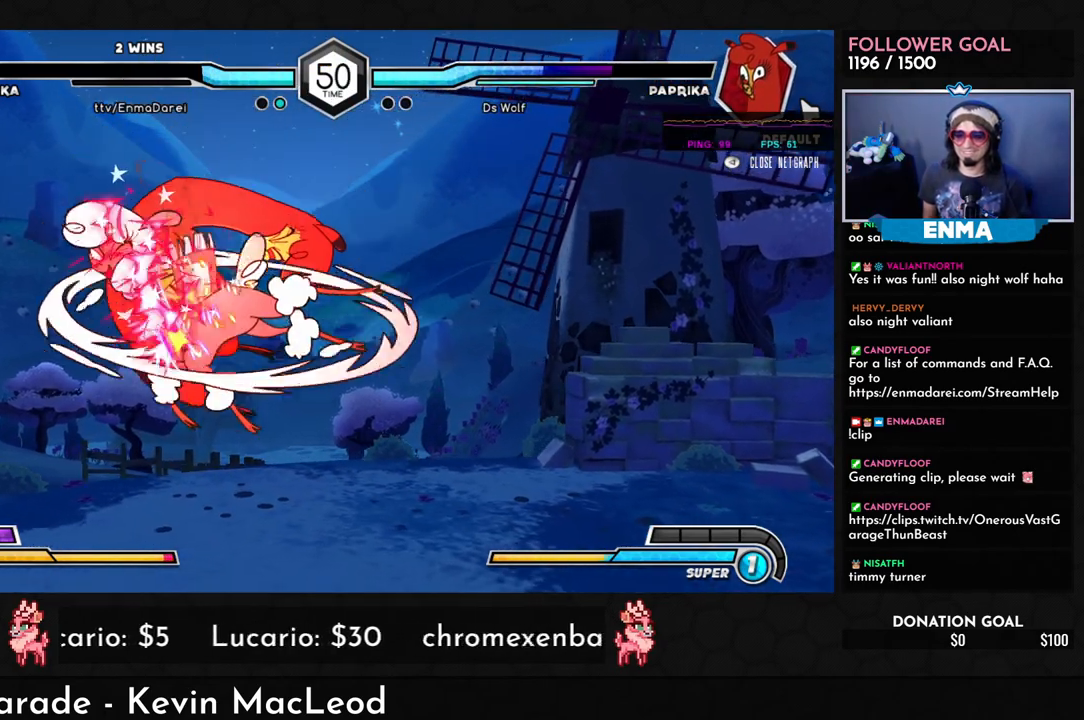
{"buttons": [], "left_stick": "center", "events": [[317, "left_stick", "left"], [417, "SQUARE", "down"], [500, "SQUARE", "up"], [500, "left_stick", "center"]]}
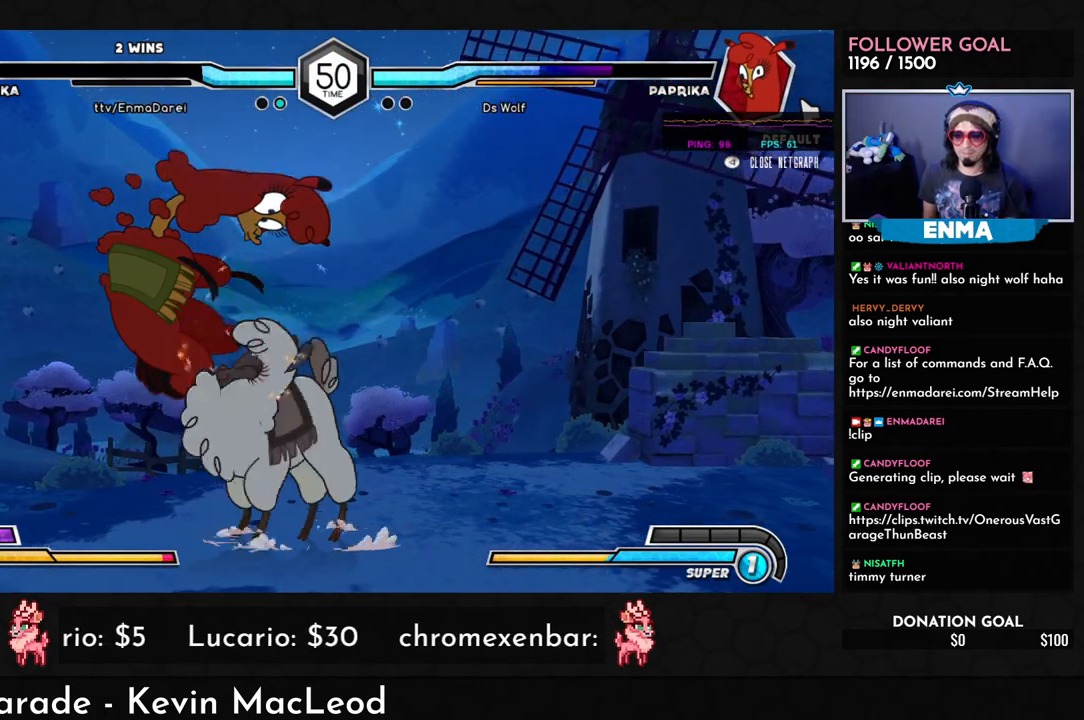
{"buttons": [], "left_stick": "center", "events": [[17, "left_stick", "right"], [150, "CROSS", "down"], [183, "CROSS", "up"], [217, "left_stick", "center"]]}
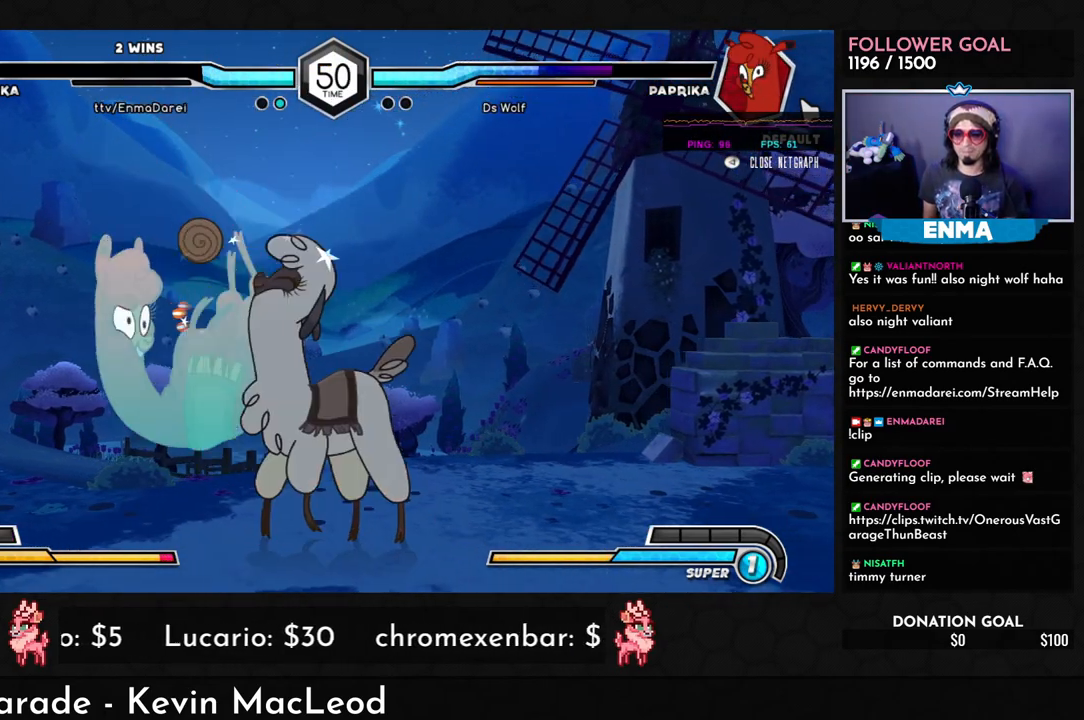
{"buttons": [], "left_stick": "right", "events": [[267, "left_stick", "left"], [317, "left_stick", "up-left"], [483, "left_stick", "right"]]}
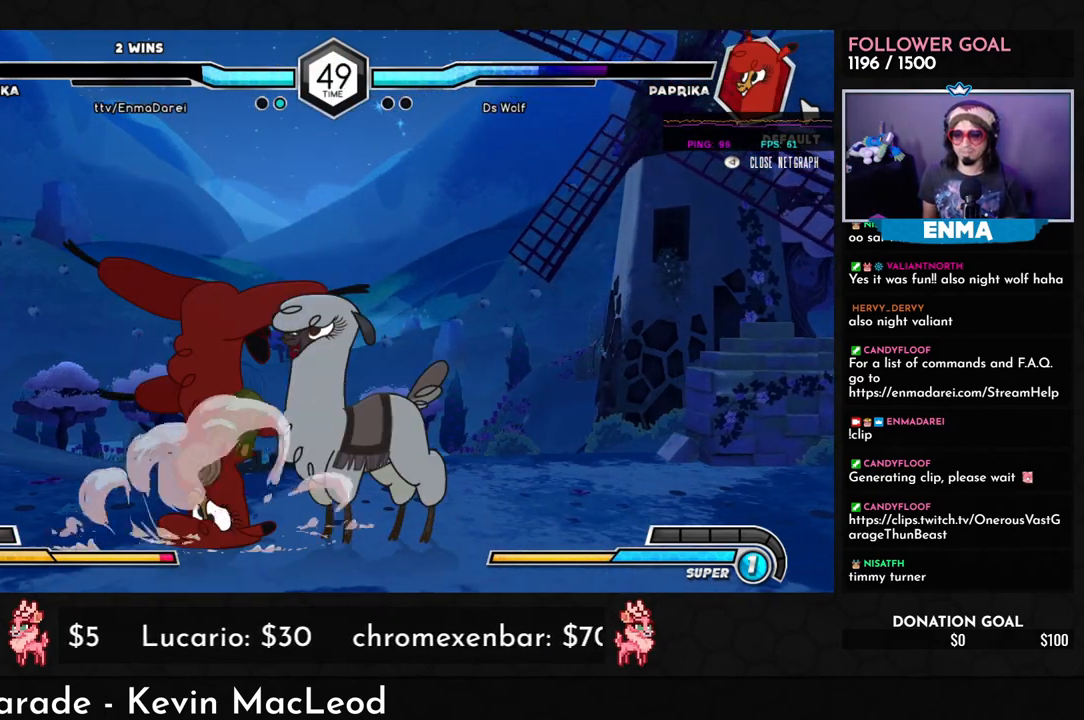
{"buttons": ["R1"], "left_stick": "down-right", "events": [[33, "left_stick", "down-right"], [217, "R1", "down"]]}
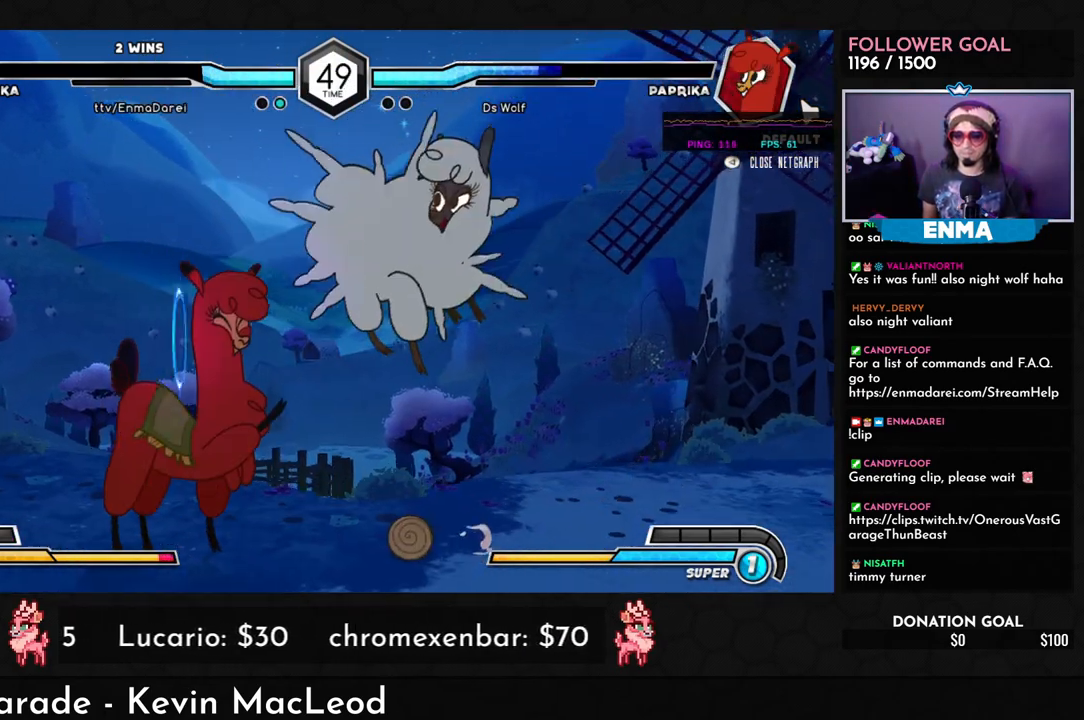
{"buttons": [], "left_stick": "down-right", "events": [[450, "R1", "up"]]}
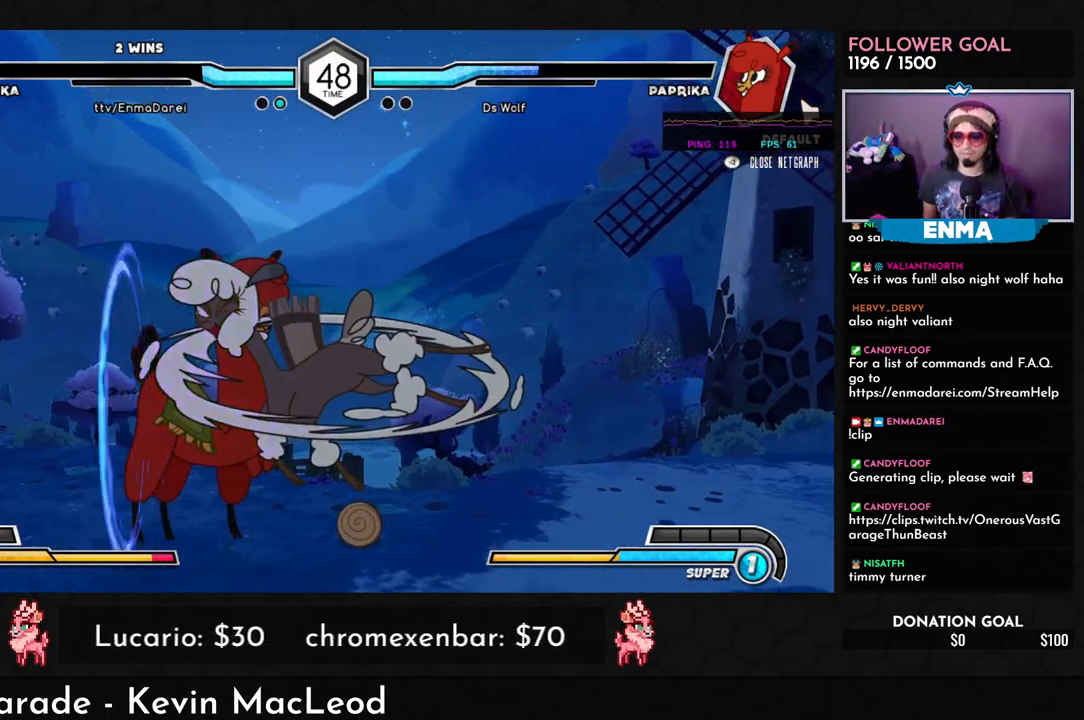
{"buttons": [], "left_stick": "down-right", "events": [[50, "TRIANGLE", "down"], [167, "TRIANGLE", "up"]]}
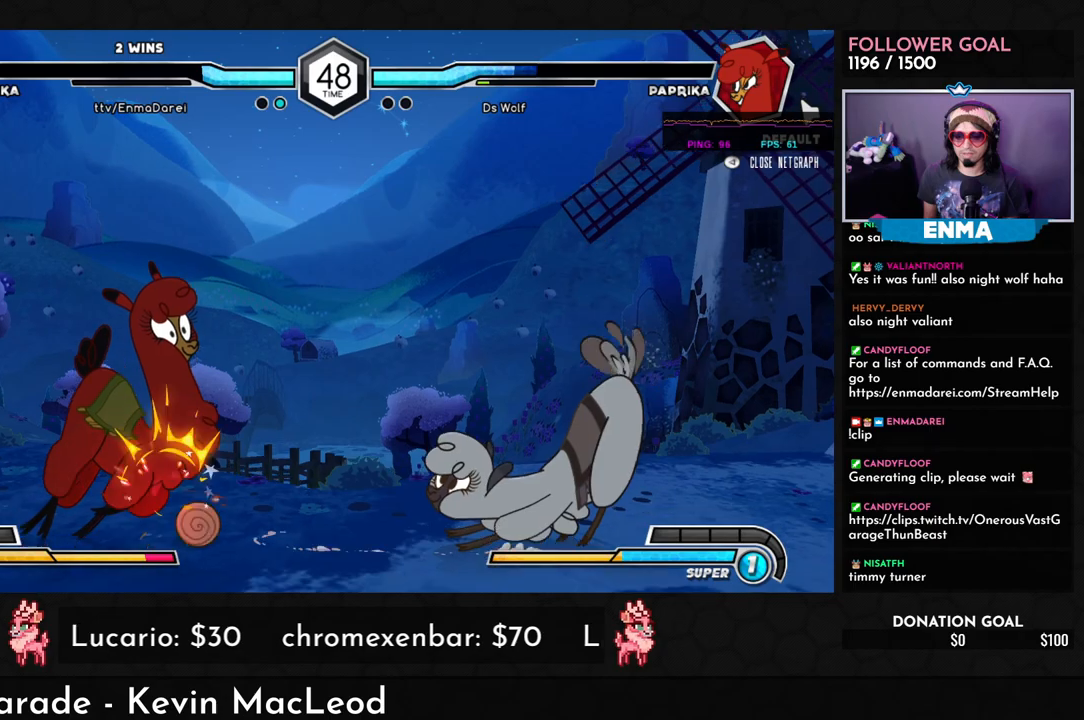
{"buttons": ["R1"], "left_stick": "left", "events": [[183, "R1", "down"], [300, "R1", "up"], [400, "left_stick", "left"], [467, "R1", "down"]]}
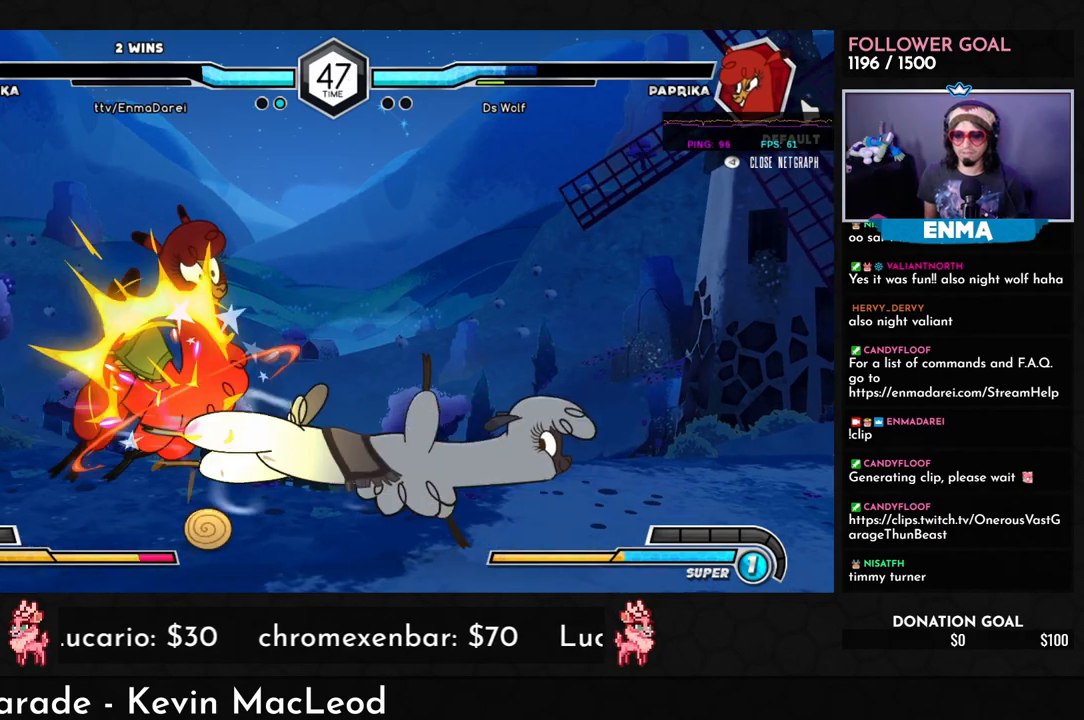
{"buttons": [], "left_stick": "center", "events": [[83, "R1", "up"], [150, "left_stick", "center"], [283, "left_stick", "down"], [417, "left_stick", "left"], [433, "R1", "down"], [433, "TRIANGLE", "down"], [467, "left_stick", "center"], [500, "R1", "up"], [500, "TRIANGLE", "up"]]}
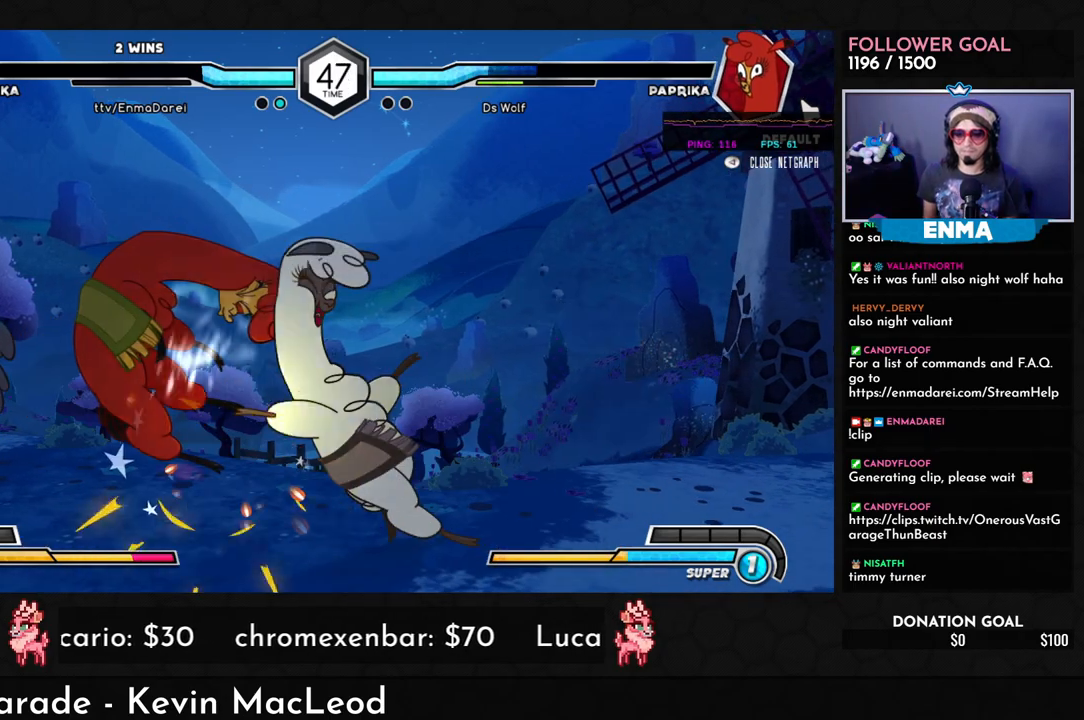
{"buttons": [], "left_stick": "center", "events": []}
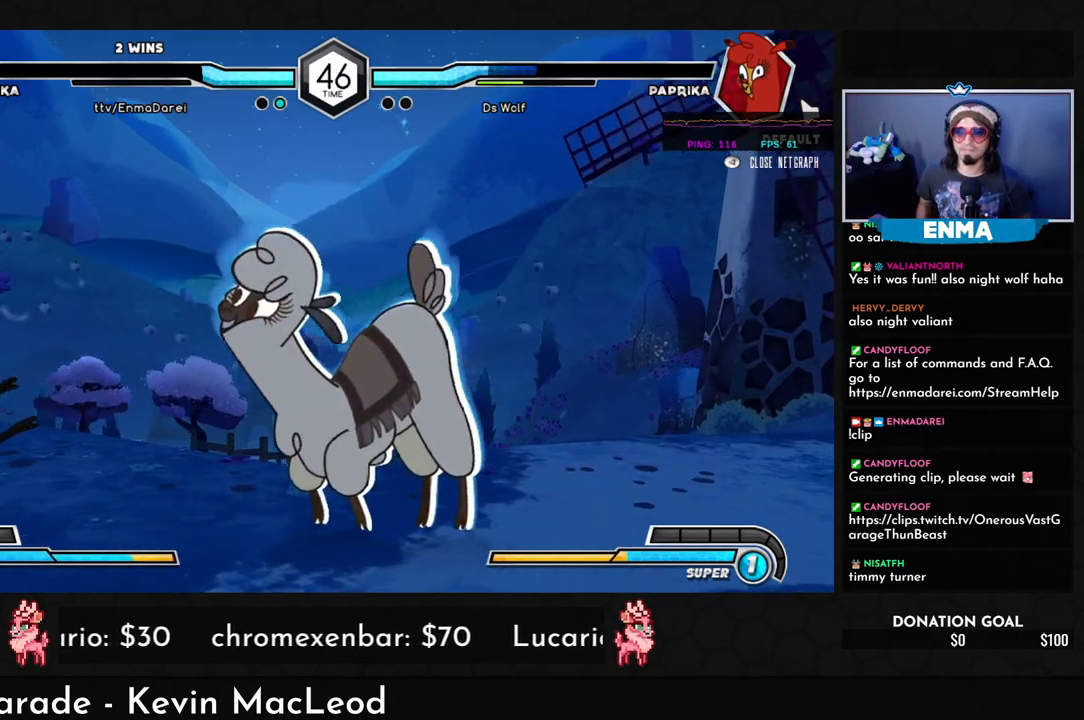
{"buttons": [], "left_stick": "center", "events": []}
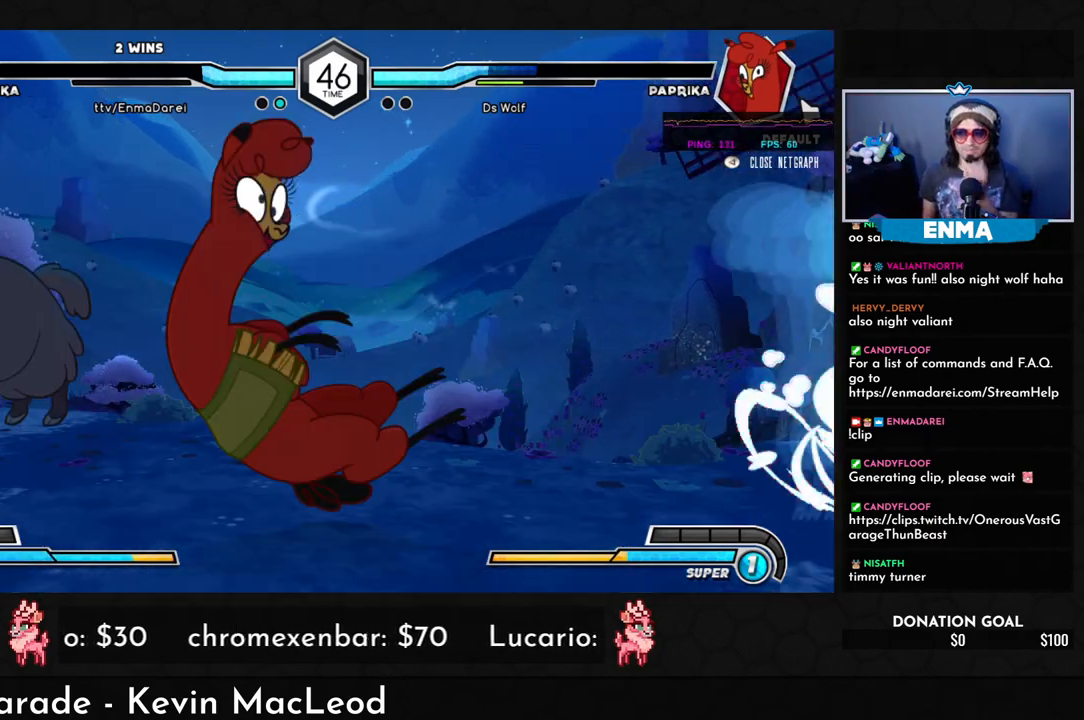
{"buttons": [], "left_stick": "center", "events": []}
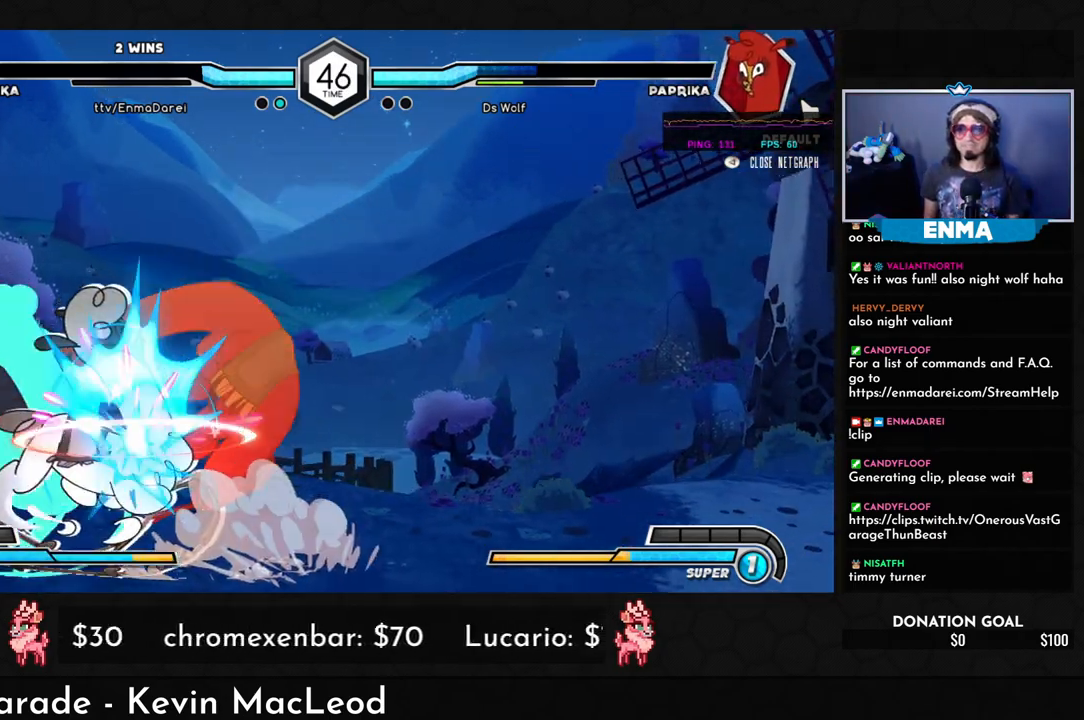
{"buttons": [], "left_stick": "center", "events": []}
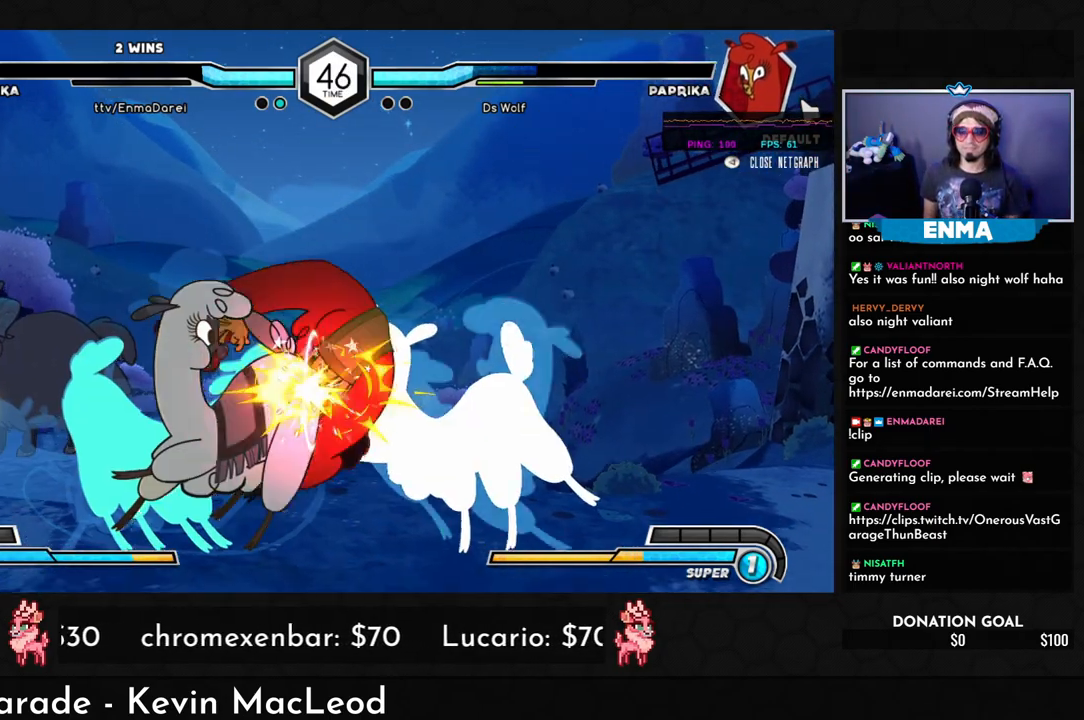
{"buttons": [], "left_stick": "down", "events": [[267, "left_stick", "down"], [383, "left_stick", "center"], [433, "left_stick", "down"], [450, "TRIANGLE", "down"], [467, "R1", "down"], [483, "R1", "up"], [483, "TRIANGLE", "up"]]}